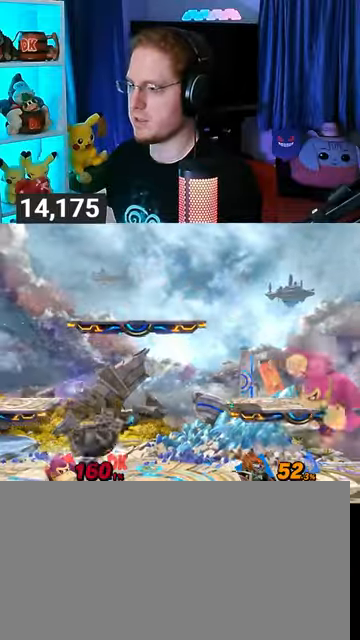
Gameplay with a controller (Nintendo layout); each line is a JSON object with the inputs held at the frame after it. "events" lists button and stick changes between this image and that frame as [ms after this image, input, new state], when the widget could be followed in between. Not read: L3 R3.
{"buttons": [], "left_stick": "left", "right_stick": "center", "events": [[133, "left_stick", "right"], [267, "left_stick", "center"], [467, "left_stick", "left"]]}
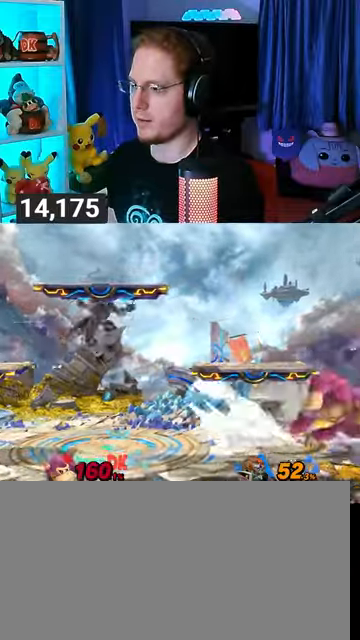
{"buttons": [], "left_stick": "center", "right_stick": "center", "events": [[367, "left_stick", "right"], [433, "left_stick", "center"]]}
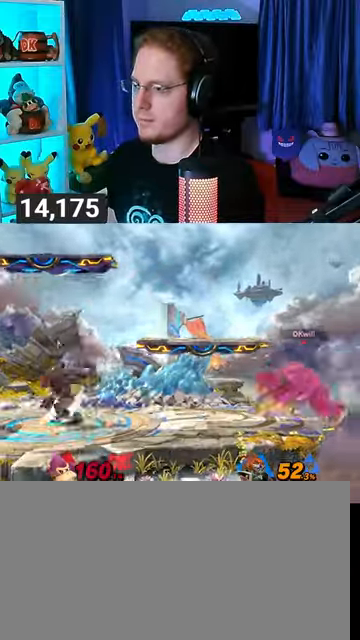
{"buttons": [], "left_stick": "left", "right_stick": "center", "events": [[233, "left_stick", "left"]]}
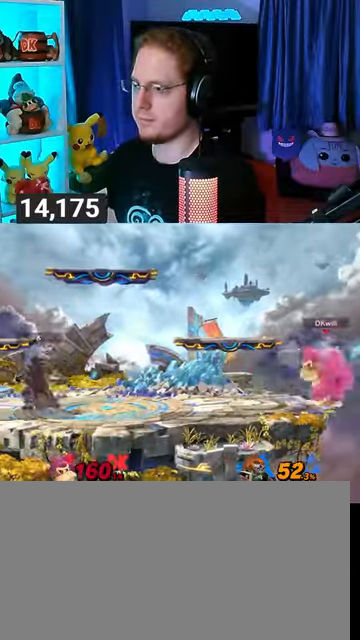
{"buttons": [], "left_stick": "center", "right_stick": "center", "events": [[333, "left_stick", "right"], [467, "left_stick", "center"]]}
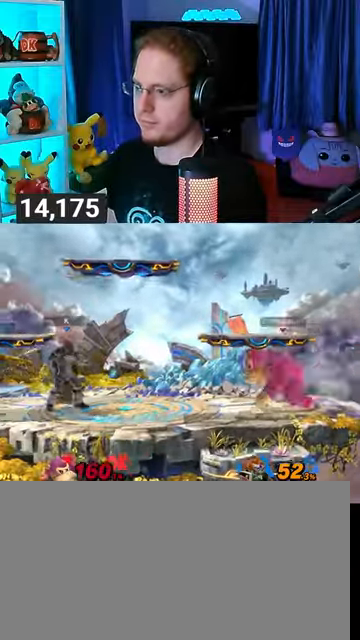
{"buttons": [], "left_stick": "left", "right_stick": "center", "events": [[300, "left_stick", "left"]]}
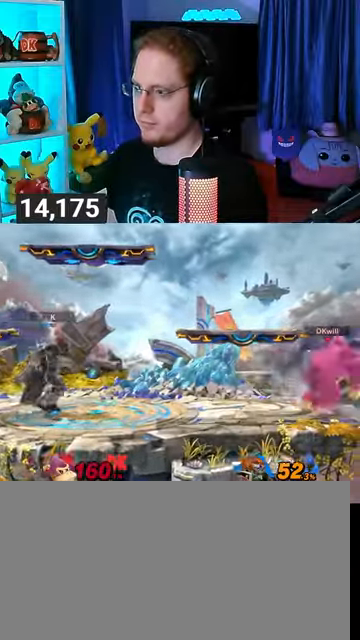
{"buttons": [], "left_stick": "left", "right_stick": "center", "events": [[200, "left_stick", "right"], [300, "left_stick", "center"], [400, "left_stick", "left"]]}
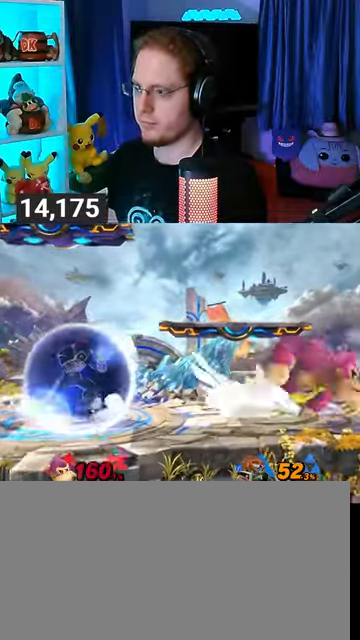
{"buttons": [], "left_stick": "down", "right_stick": "center", "events": [[133, "left_stick", "down"], [167, "B", "down"], [267, "B", "up"]]}
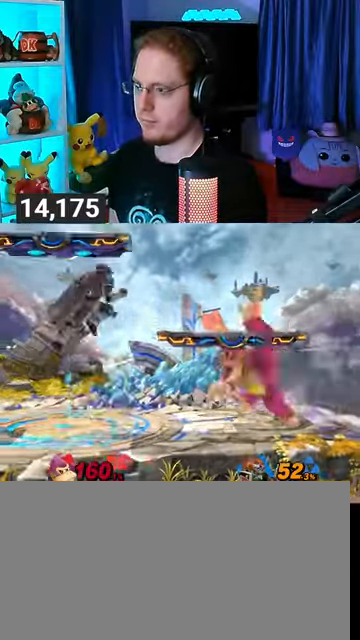
{"buttons": [], "left_stick": "center", "right_stick": "center", "events": [[233, "left_stick", "center"], [367, "right_stick", "left"], [467, "right_stick", "center"]]}
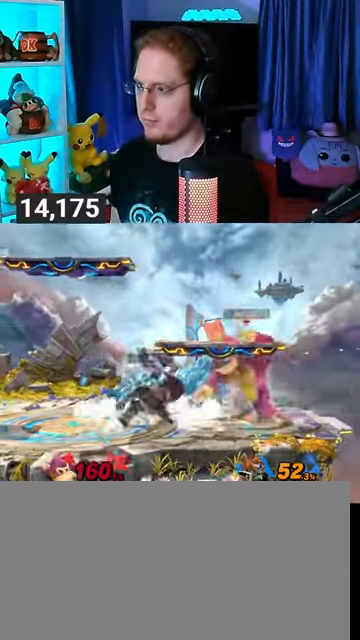
{"buttons": ["R1"], "left_stick": "left", "right_stick": "center", "events": [[67, "Y", "down"], [67, "left_stick", "left"], [433, "R1", "down"], [433, "Y", "up"]]}
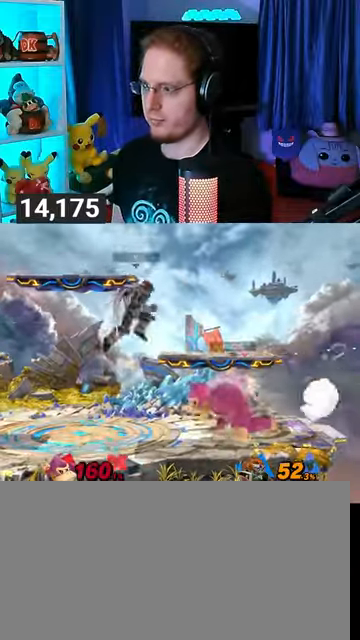
{"buttons": ["R1"], "left_stick": "center", "right_stick": "center", "events": [[233, "left_stick", "center"]]}
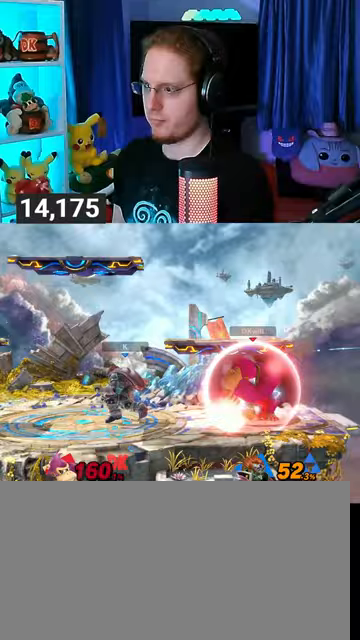
{"buttons": ["B"], "left_stick": "left", "right_stick": "center", "events": [[267, "R1", "up"], [333, "left_stick", "up-left"], [400, "B", "down"], [433, "B", "up"], [467, "left_stick", "left"], [500, "B", "down"]]}
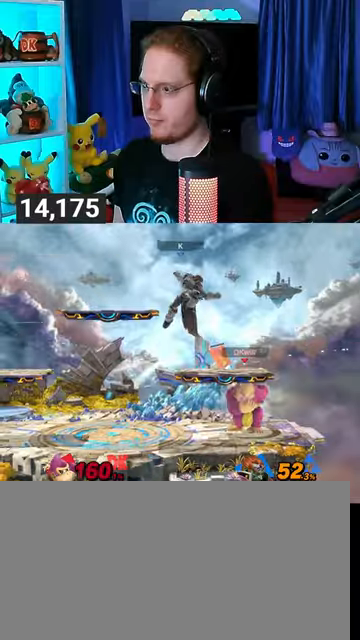
{"buttons": ["Y"], "left_stick": "left", "right_stick": "center", "events": [[100, "B", "up"], [267, "Y", "down"]]}
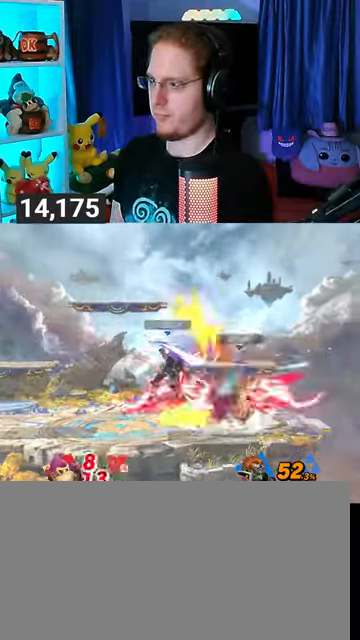
{"buttons": ["Y"], "left_stick": "left", "right_stick": "center", "events": [[367, "Y", "up"], [500, "Y", "down"]]}
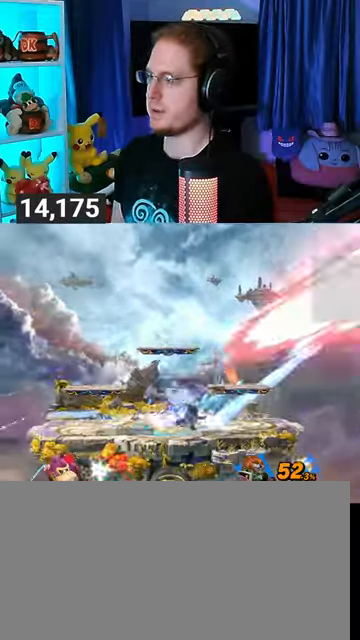
{"buttons": [], "left_stick": "center", "right_stick": "center", "events": [[200, "Y", "up"], [200, "left_stick", "center"]]}
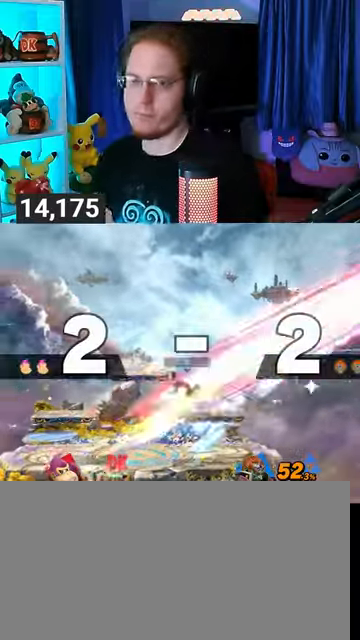
{"buttons": [], "left_stick": "center", "right_stick": "center", "events": []}
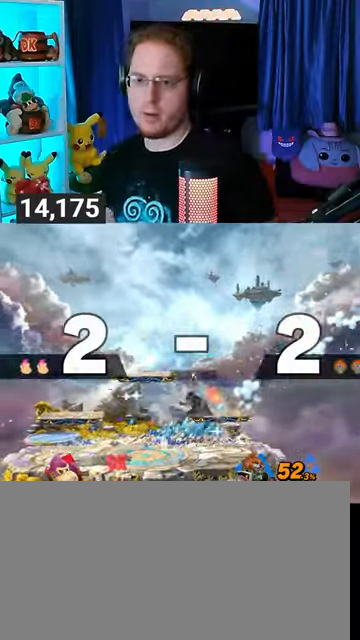
{"buttons": [], "left_stick": "center", "right_stick": "center", "events": []}
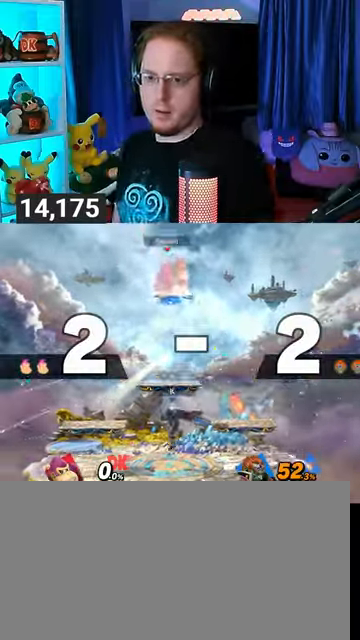
{"buttons": [], "left_stick": "center", "right_stick": "center", "events": []}
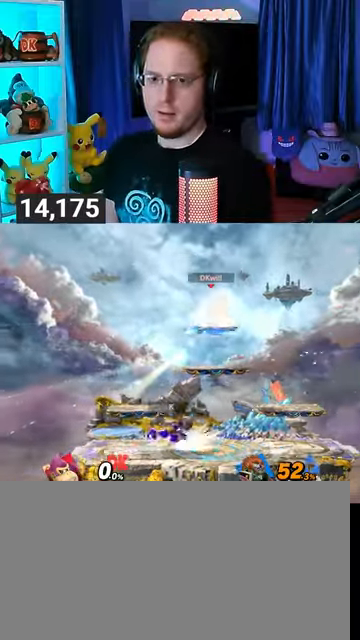
{"buttons": ["B"], "left_stick": "center", "right_stick": "center", "events": [[67, "left_stick", "up-left"], [167, "left_stick", "down-left"], [400, "left_stick", "center"], [467, "B", "down"]]}
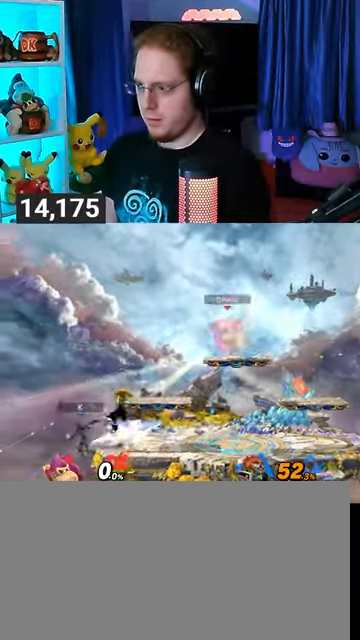
{"buttons": [], "left_stick": "center", "right_stick": "center", "events": [[67, "B", "up"], [367, "R1", "down"], [400, "R1", "up"]]}
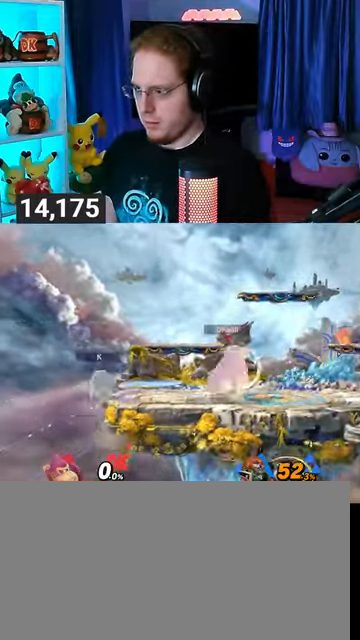
{"buttons": ["Y"], "left_stick": "center", "right_stick": "center", "events": [[33, "left_stick", "left"], [200, "left_stick", "center"], [500, "Y", "down"]]}
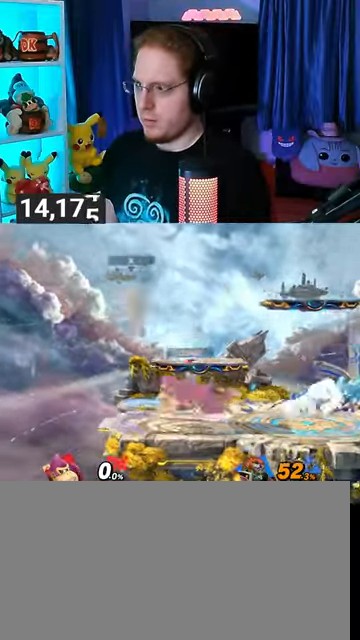
{"buttons": ["Y"], "left_stick": "up-right", "right_stick": "center", "events": [[67, "A", "down"], [67, "Y", "up"], [100, "A", "up"], [167, "Y", "down"], [167, "left_stick", "right"], [400, "left_stick", "up-right"]]}
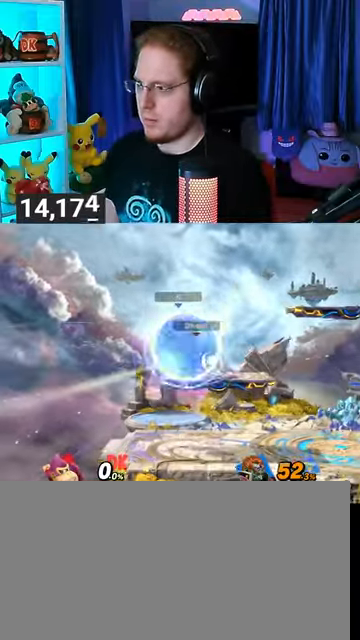
{"buttons": [], "left_stick": "left", "right_stick": "center", "events": [[100, "left_stick", "down"], [167, "Y", "up"], [233, "left_stick", "center"], [300, "left_stick", "right"], [400, "Y", "down"], [433, "left_stick", "left"], [467, "Y", "up"]]}
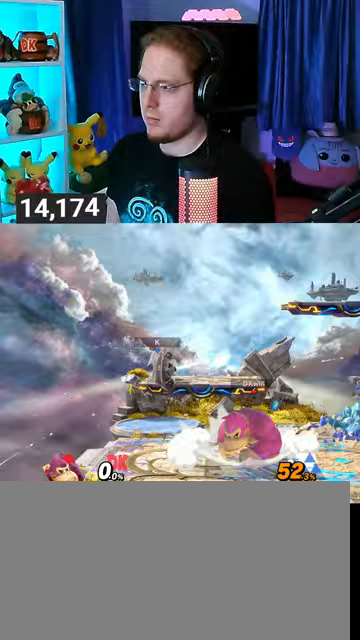
{"buttons": [], "left_stick": "down-left", "right_stick": "center", "events": [[367, "left_stick", "down-left"]]}
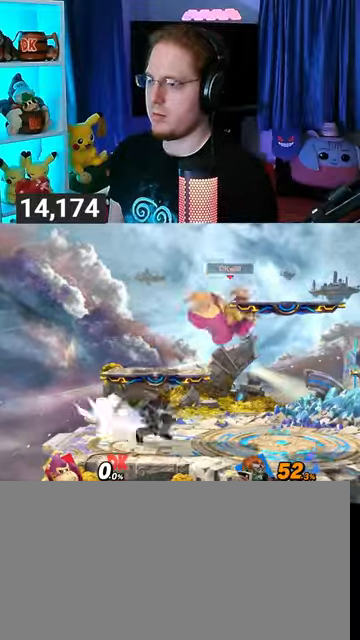
{"buttons": ["R1"], "left_stick": "center", "right_stick": "center", "events": [[200, "R1", "down"], [267, "left_stick", "center"]]}
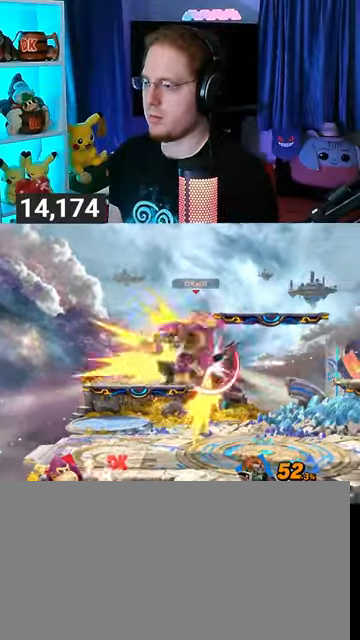
{"buttons": [], "left_stick": "left", "right_stick": "center", "events": [[100, "R1", "up"], [367, "X", "down"], [367, "left_stick", "left"], [400, "X", "up"]]}
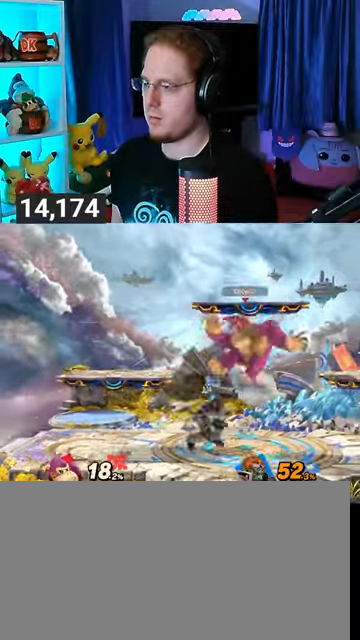
{"buttons": [], "left_stick": "center", "right_stick": "center", "events": [[467, "left_stick", "center"]]}
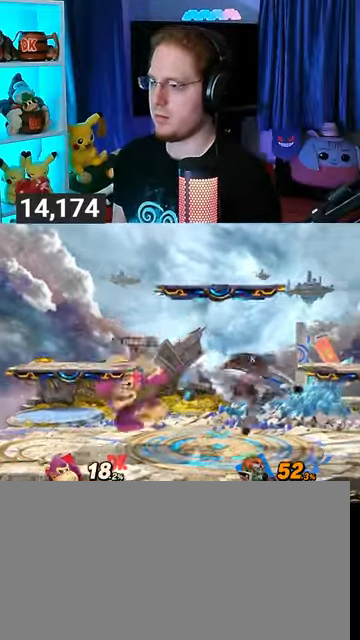
{"buttons": [], "left_stick": "left", "right_stick": "center", "events": [[133, "B", "down"], [167, "B", "up"], [233, "R1", "down"], [300, "R1", "up"], [467, "left_stick", "left"]]}
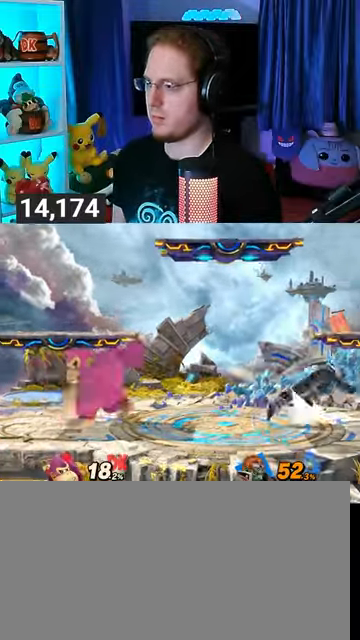
{"buttons": [], "left_stick": "right", "right_stick": "center", "events": [[100, "left_stick", "center"], [400, "left_stick", "right"]]}
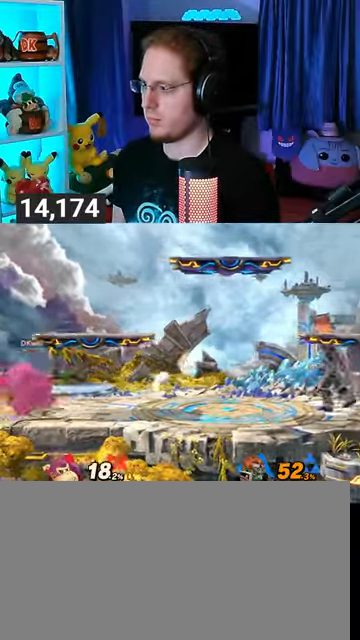
{"buttons": [], "left_stick": "left", "right_stick": "center", "events": [[400, "left_stick", "left"]]}
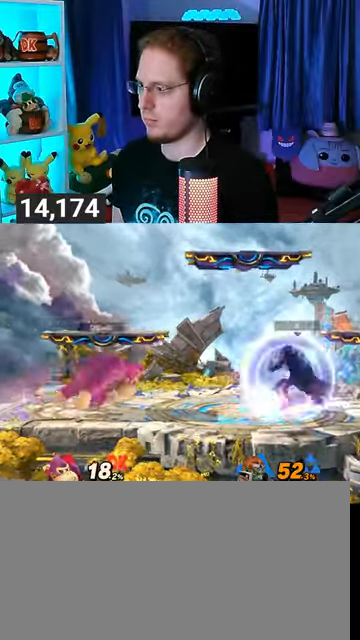
{"buttons": [], "left_stick": "right", "right_stick": "center", "events": [[33, "left_stick", "center"], [500, "left_stick", "right"]]}